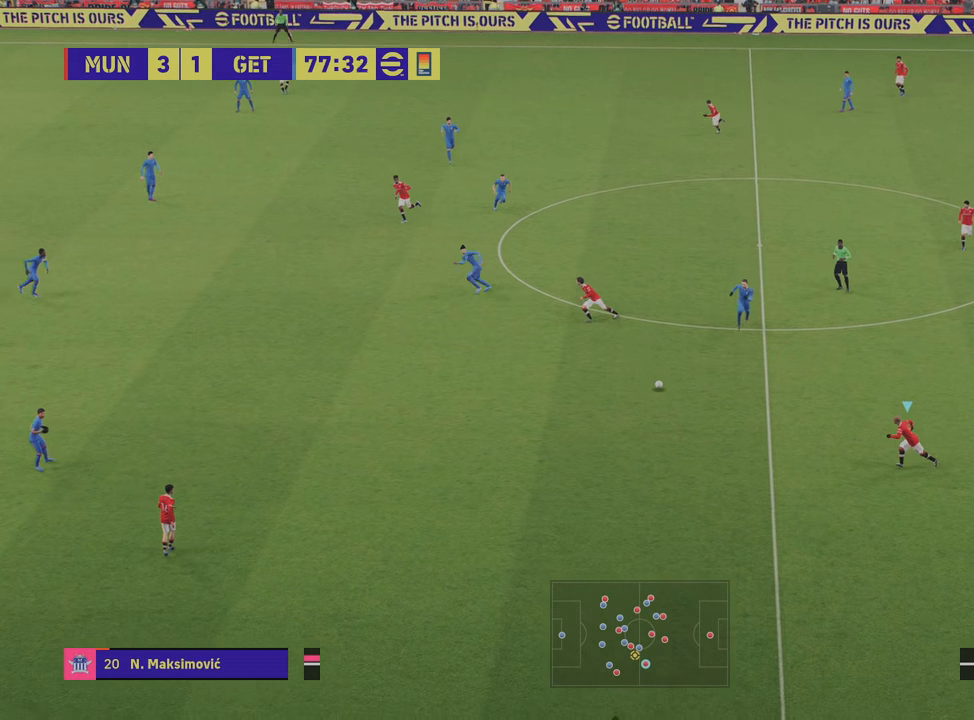
Gameplay with a controller (PlayStation layout); each line is a JSON object with the inputs held at the frame after it. "events" lists button and stick changes between this image and that frame as [ms after this image, input, new state], when the widget could be followed in between.
{"buttons": ["CROSS", "L1"], "left_stick": "left", "right_stick": "center", "events": [[267, "L1", "down"], [367, "CROSS", "down"], [367, "R2", "up"]]}
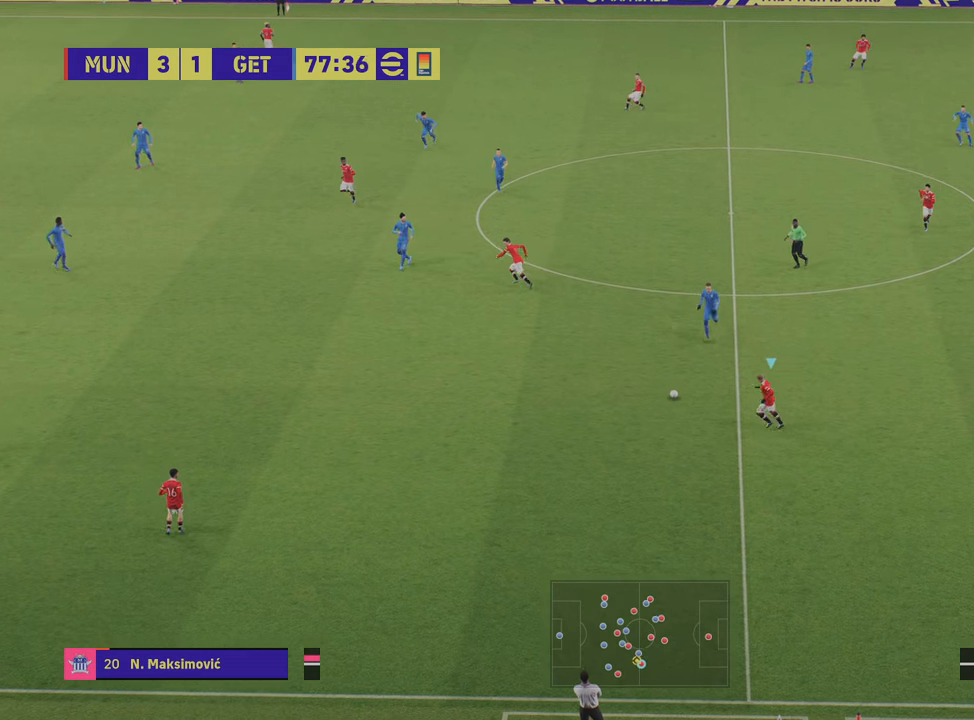
{"buttons": ["L1"], "left_stick": "left", "right_stick": "center", "events": [[16, "CROSS", "up"]]}
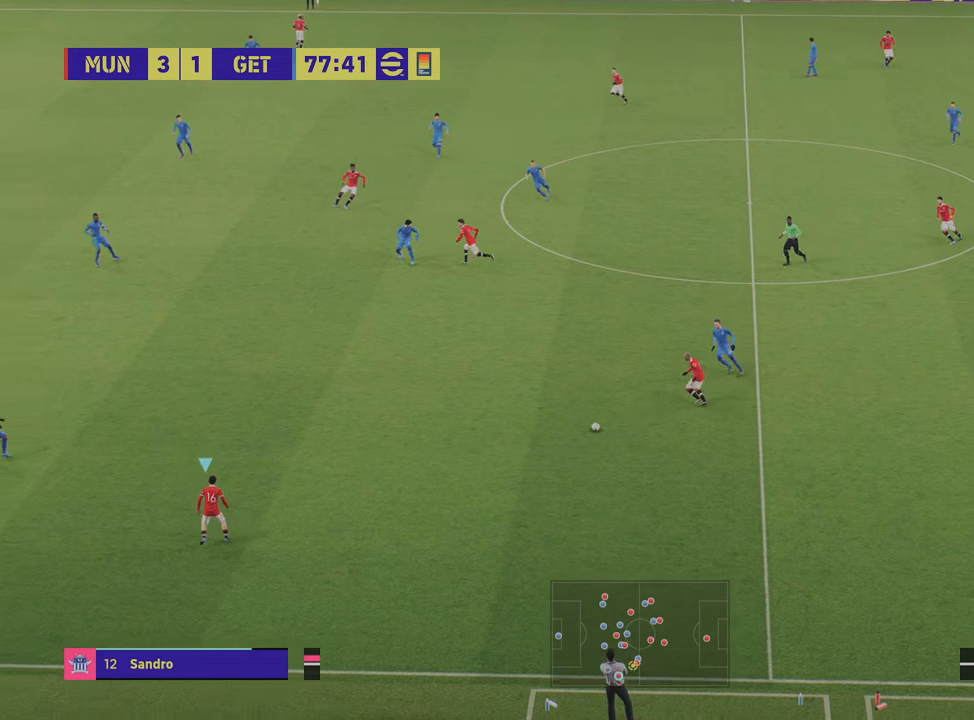
{"buttons": [], "left_stick": "up", "right_stick": "center", "events": [[50, "L1", "up"], [67, "left_stick", "center"], [251, "left_stick", "up"], [417, "TRIANGLE", "down"], [484, "TRIANGLE", "up"]]}
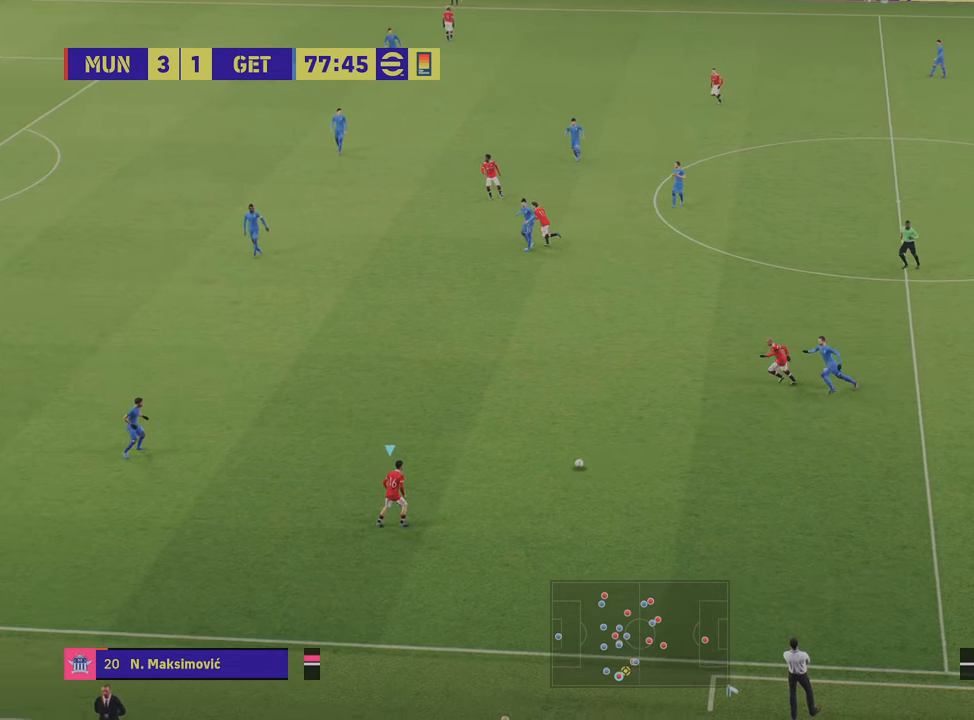
{"buttons": ["R2"], "left_stick": "up-left", "right_stick": "center", "events": [[150, "left_stick", "up-left"], [283, "L1", "down"], [300, "R2", "down"], [467, "L1", "up"]]}
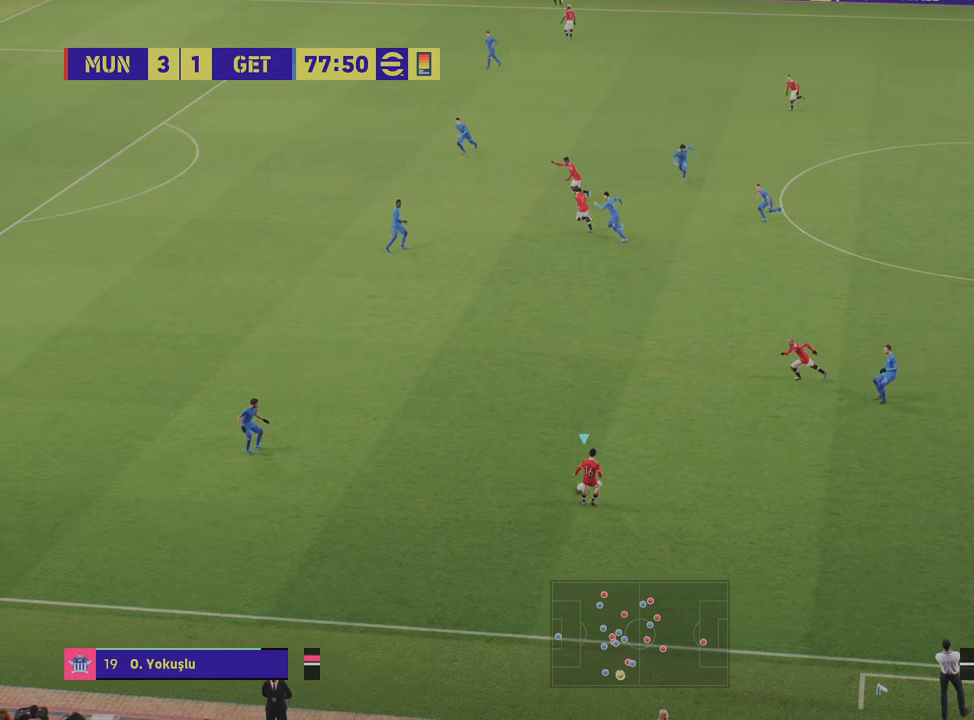
{"buttons": [], "left_stick": "left", "right_stick": "center", "events": [[184, "left_stick", "left"], [434, "R2", "up"]]}
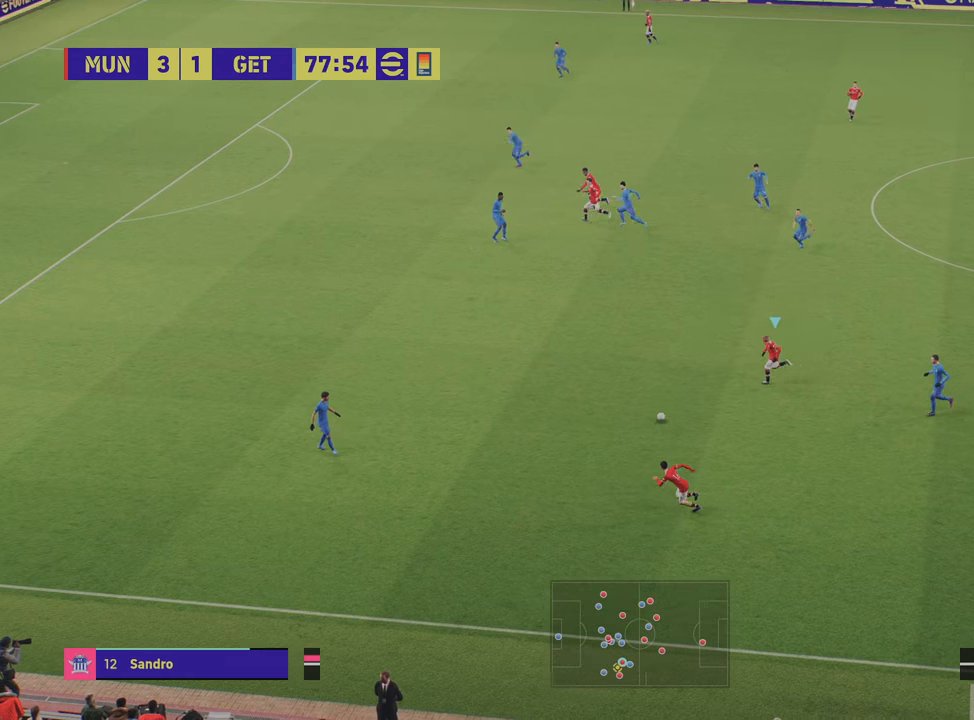
{"buttons": [], "left_stick": "left", "right_stick": "center", "events": []}
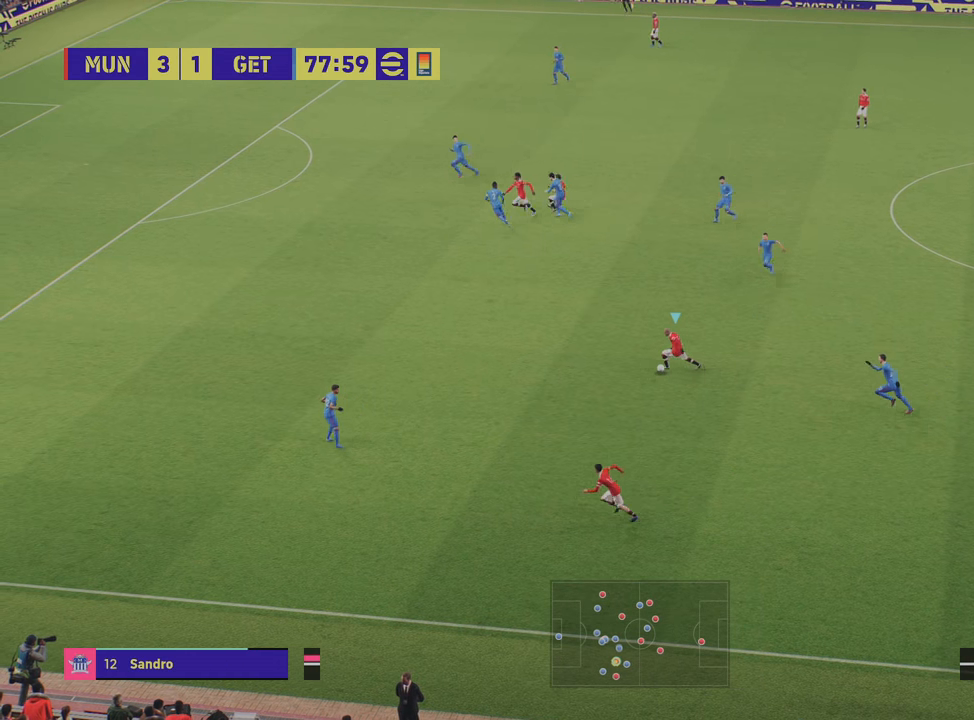
{"buttons": [], "left_stick": "up-left", "right_stick": "center", "events": [[233, "TRIANGLE", "down"], [233, "left_stick", "up-left"], [400, "TRIANGLE", "up"]]}
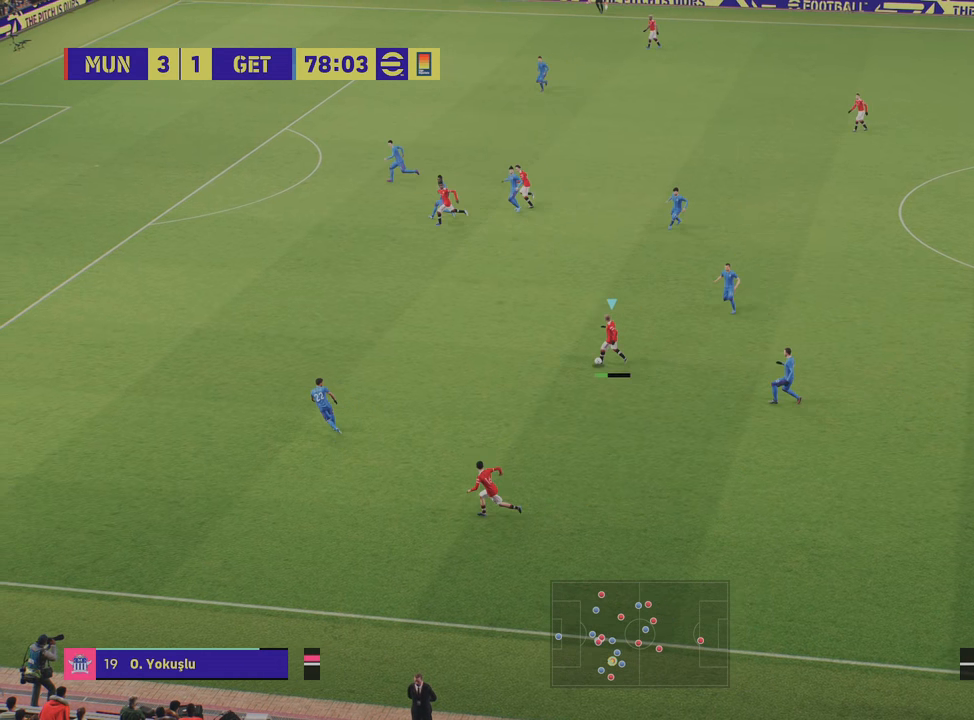
{"buttons": ["R2"], "left_stick": "left", "right_stick": "center", "events": [[116, "R2", "down"], [166, "left_stick", "left"]]}
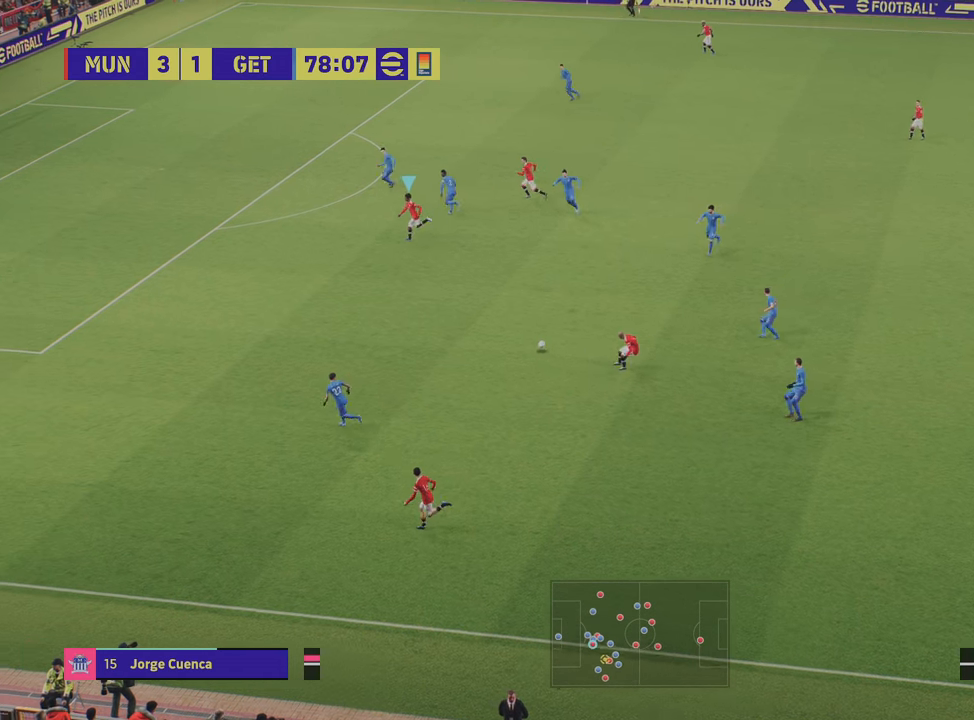
{"buttons": ["R2"], "left_stick": "left", "right_stick": "center", "events": []}
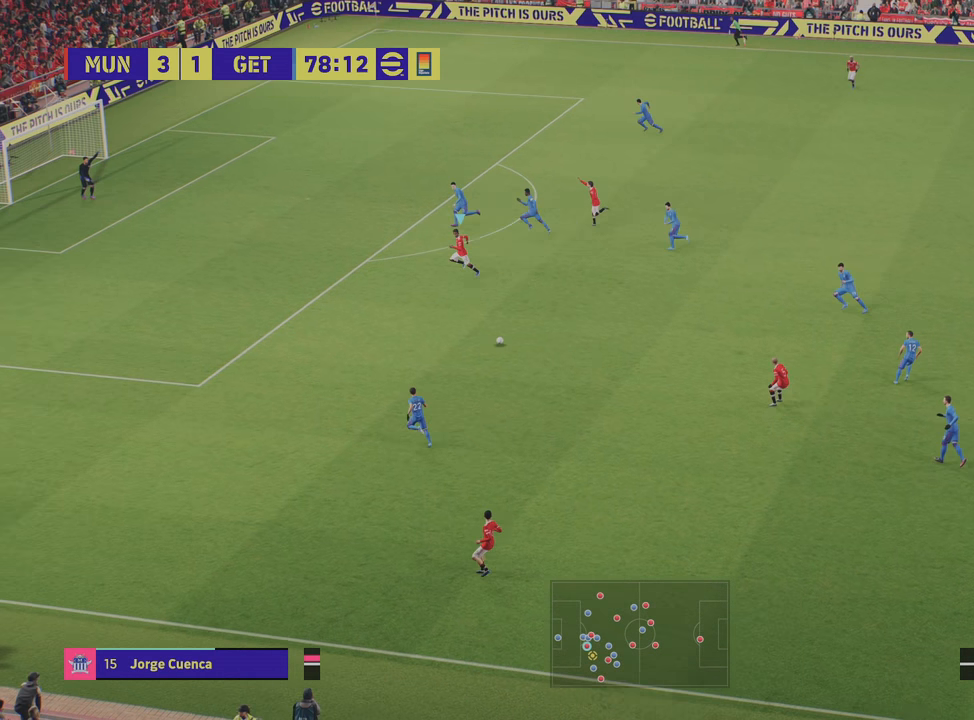
{"buttons": [], "left_stick": "left", "right_stick": "center", "events": [[66, "R2", "up"]]}
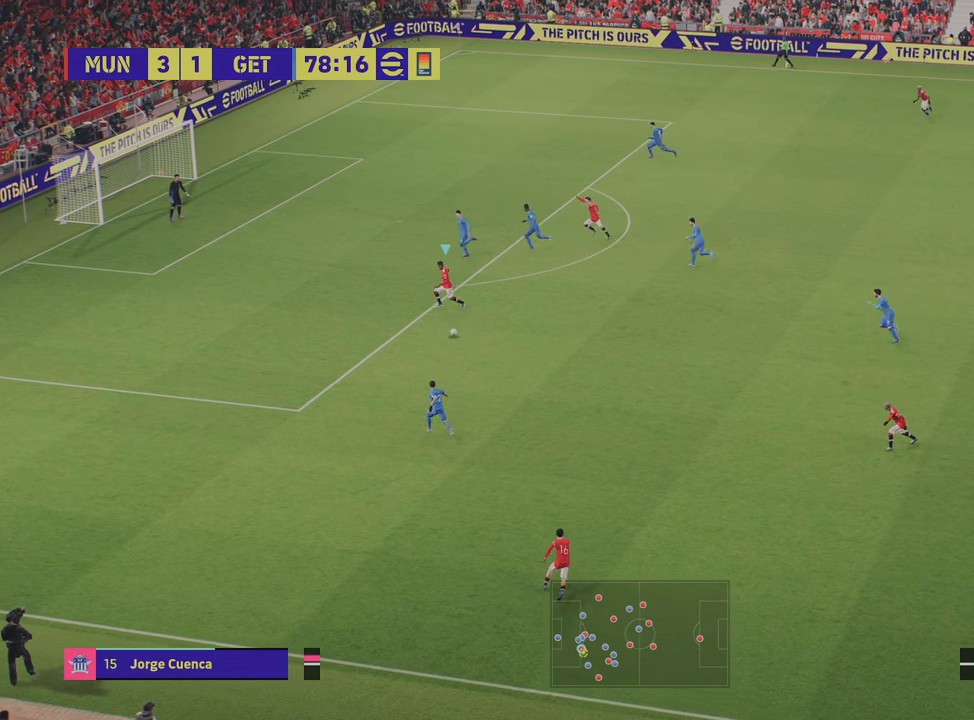
{"buttons": [], "left_stick": "up-right", "right_stick": "center", "events": [[117, "left_stick", "center"], [167, "left_stick", "up-right"]]}
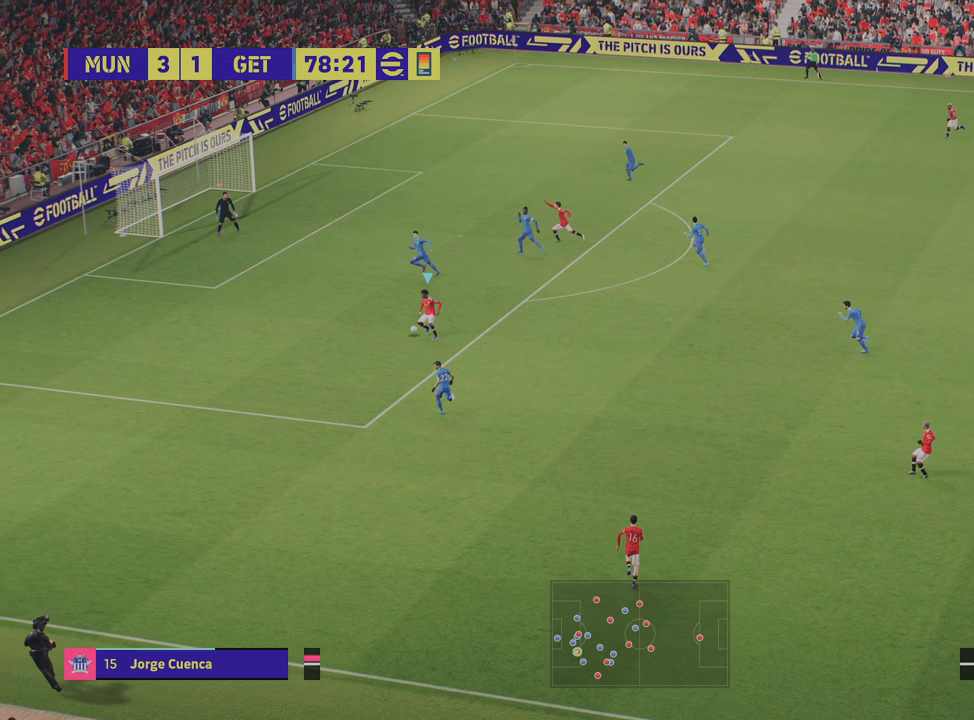
{"buttons": [], "left_stick": "up-right", "right_stick": "center", "events": [[83, "left_stick", "up"], [417, "left_stick", "up-right"]]}
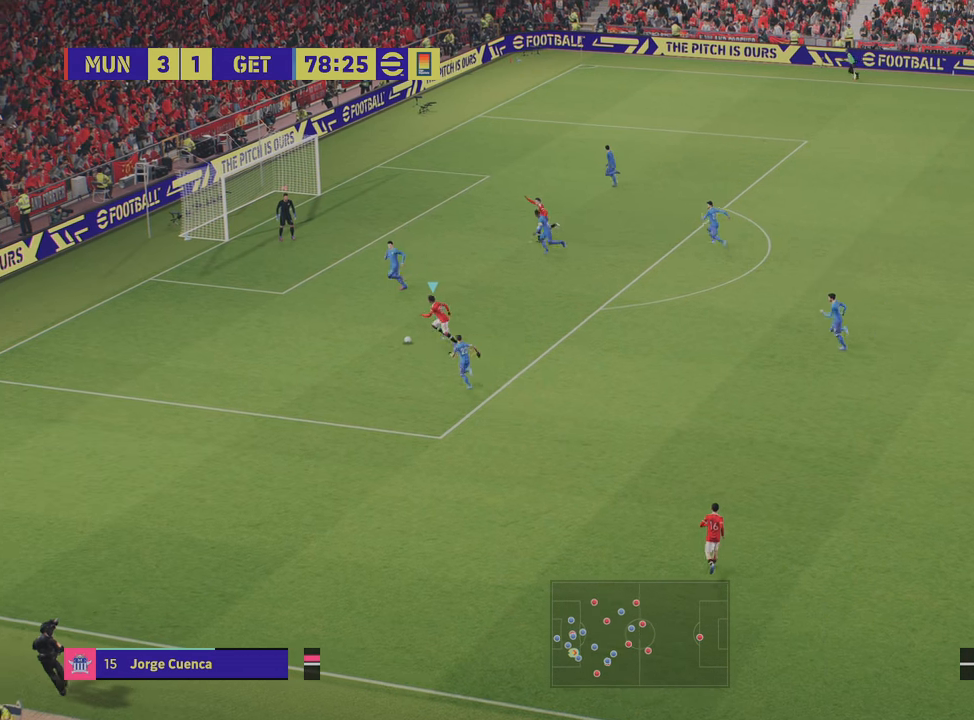
{"buttons": ["SQUARE", "R1"], "left_stick": "up", "right_stick": "center", "events": [[400, "left_stick", "up-left"], [484, "R1", "down"], [484, "SQUARE", "down"], [501, "left_stick", "up"]]}
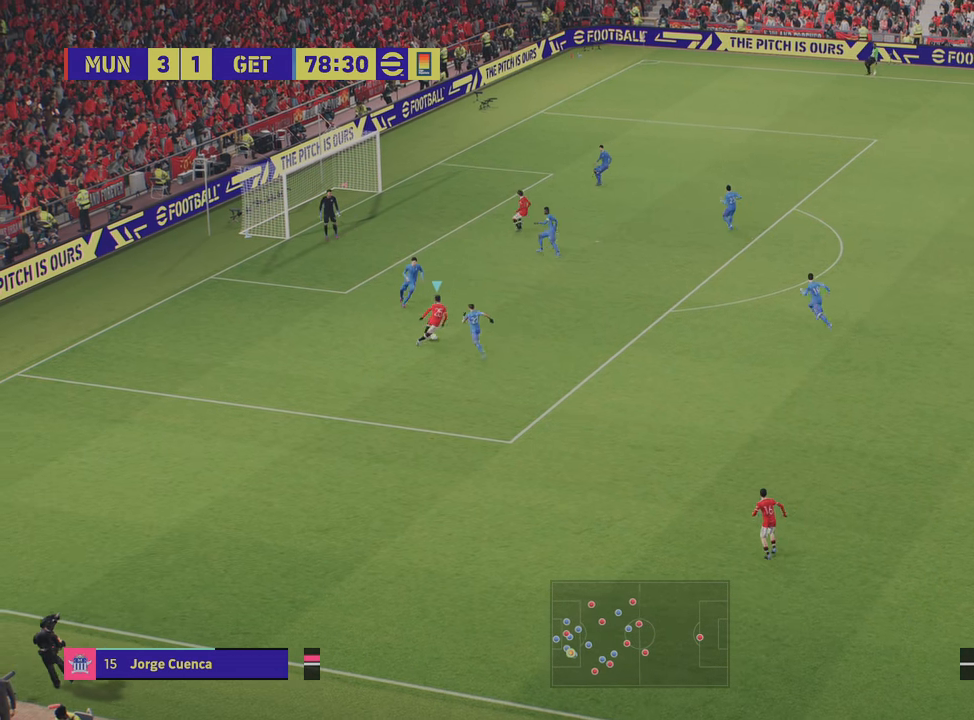
{"buttons": [], "left_stick": "up-right", "right_stick": "center", "events": [[33, "left_stick", "up-right"], [133, "R1", "up"], [133, "SQUARE", "up"]]}
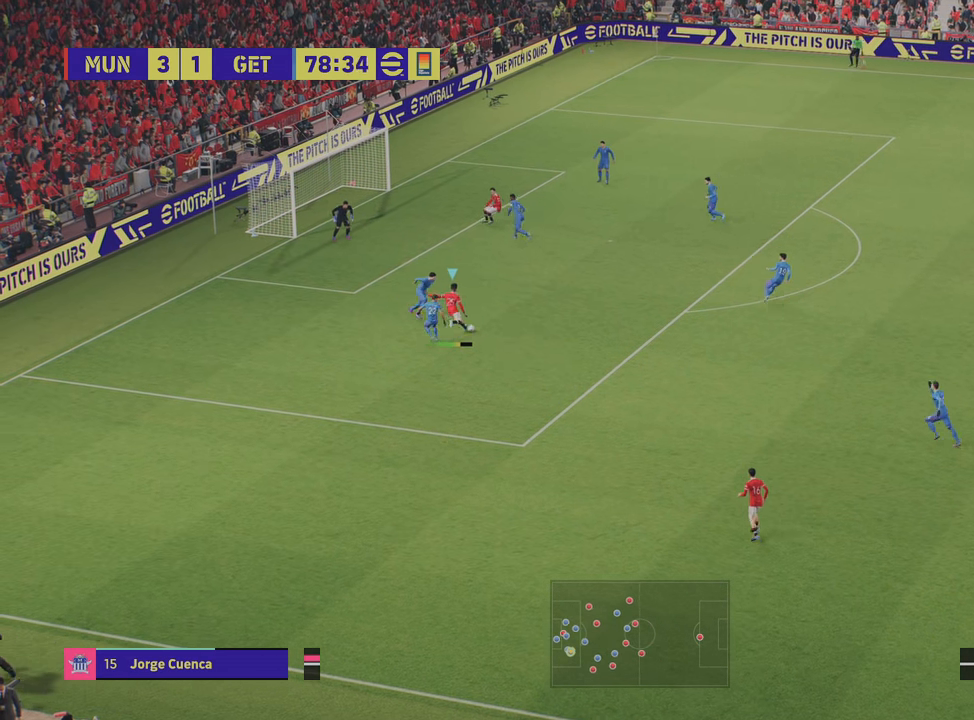
{"buttons": ["R2"], "left_stick": "up-left", "right_stick": "center", "events": [[250, "R2", "down"], [284, "left_stick", "up-left"]]}
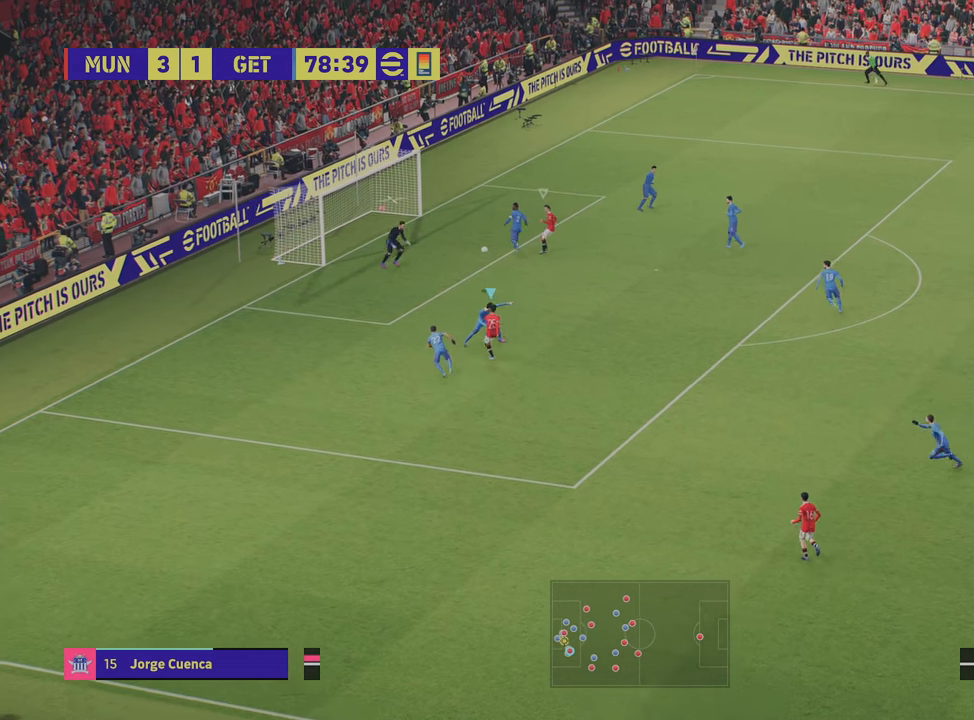
{"buttons": ["R2"], "left_stick": "up-left", "right_stick": "center", "events": []}
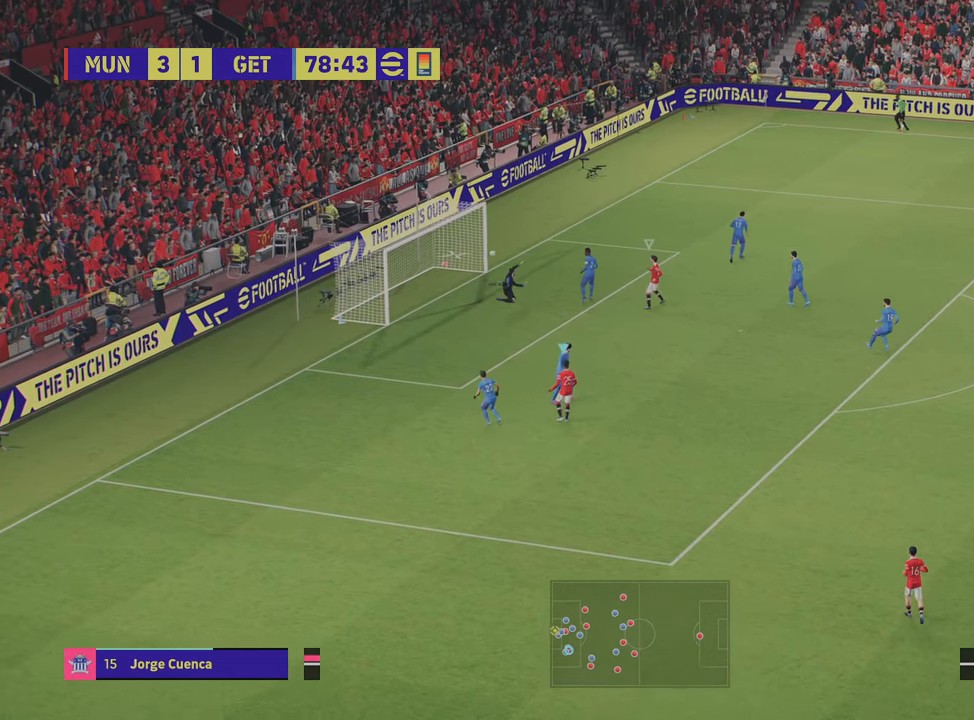
{"buttons": [], "left_stick": "up-left", "right_stick": "center", "events": [[434, "R2", "up"]]}
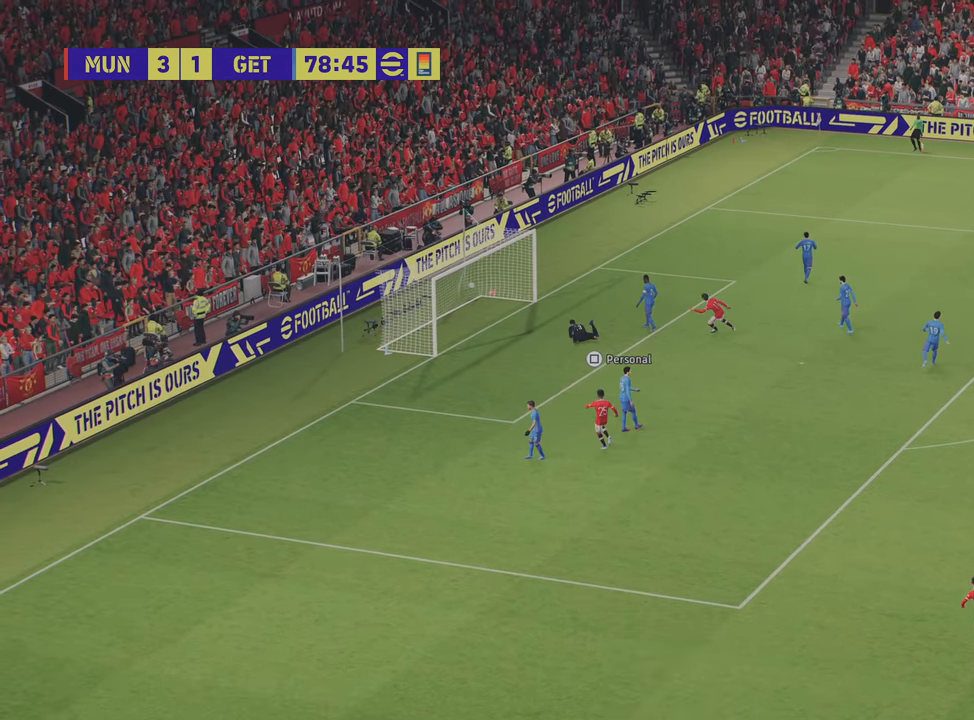
{"buttons": [], "left_stick": "up-left", "right_stick": "center", "events": [[267, "CIRCLE", "down"], [433, "CIRCLE", "up"]]}
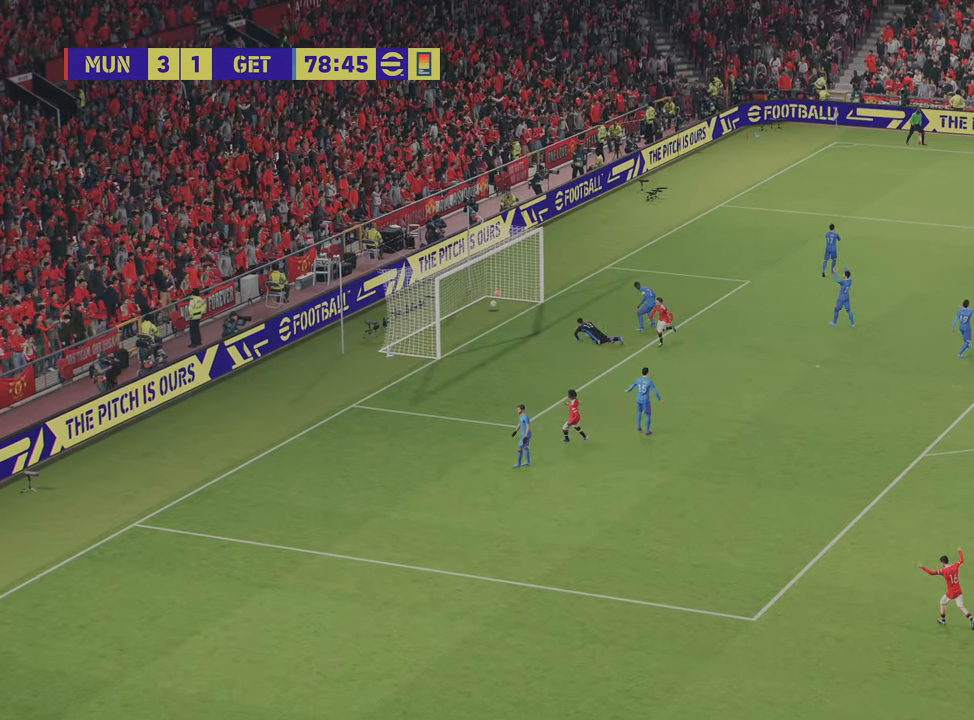
{"buttons": [], "left_stick": "center", "right_stick": "center", "events": [[67, "left_stick", "left"], [284, "left_stick", "center"]]}
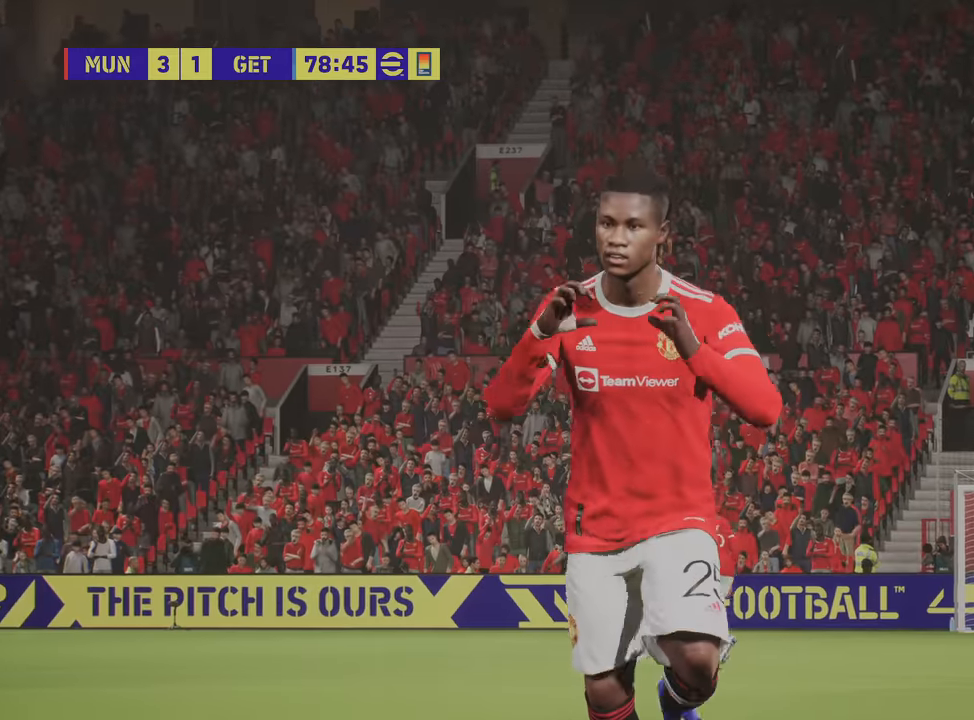
{"buttons": [], "left_stick": "center", "right_stick": "center", "events": []}
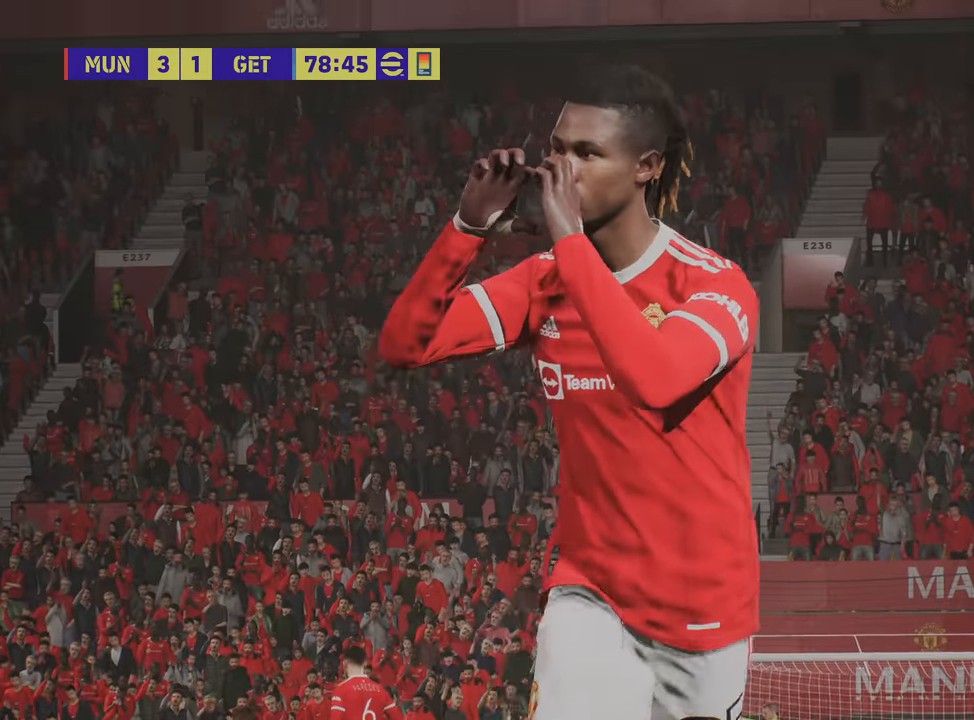
{"buttons": [], "left_stick": "center", "right_stick": "center", "events": []}
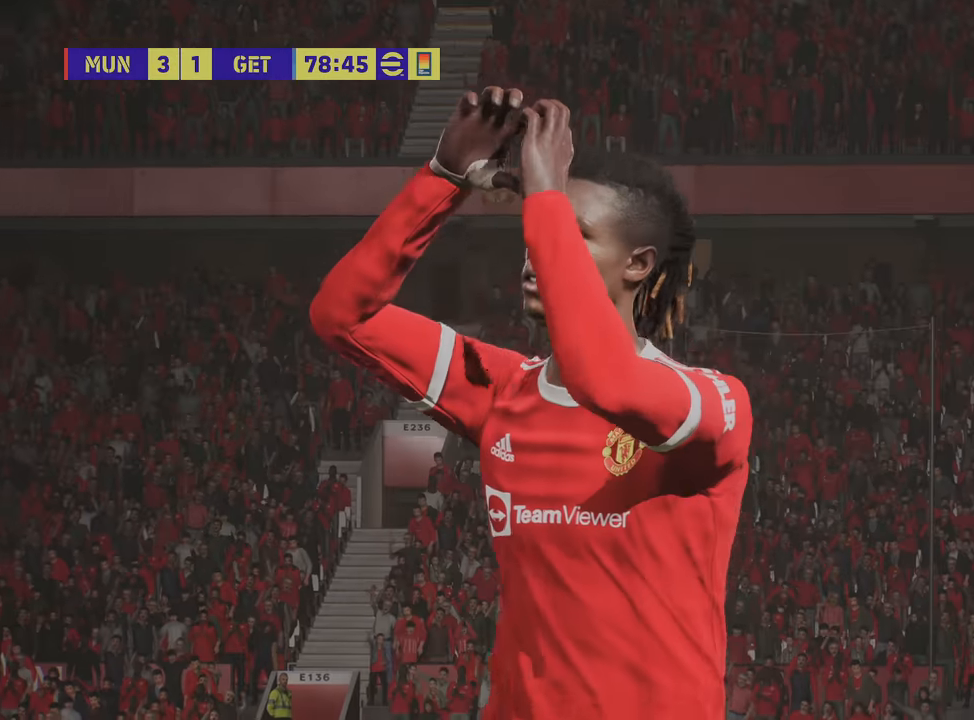
{"buttons": [], "left_stick": "center", "right_stick": "center", "events": []}
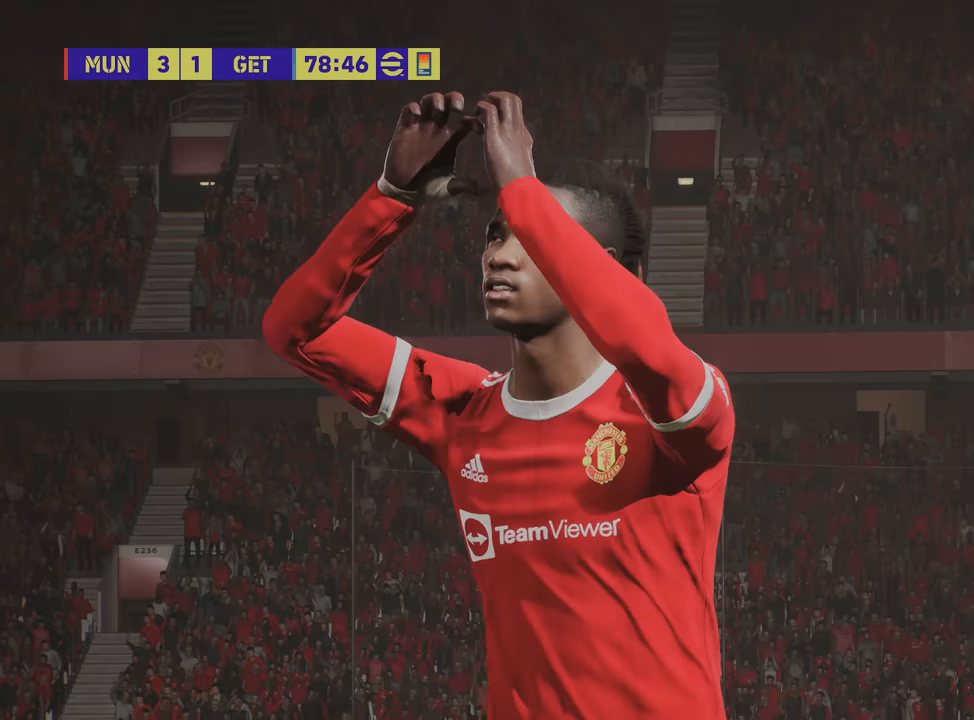
{"buttons": [], "left_stick": "center", "right_stick": "center", "events": []}
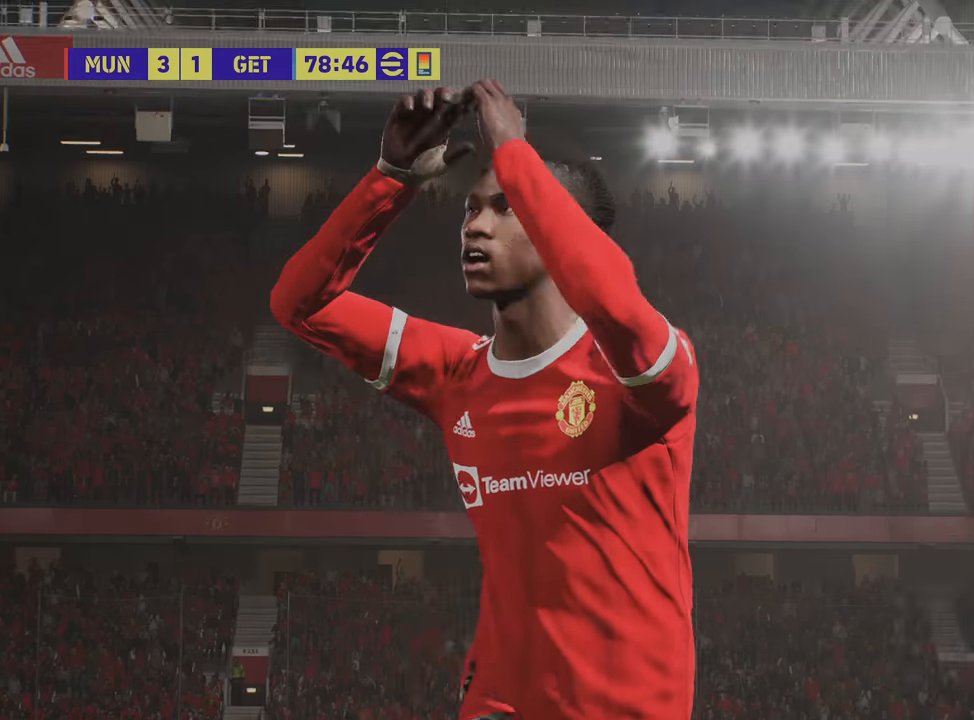
{"buttons": [], "left_stick": "center", "right_stick": "center", "events": []}
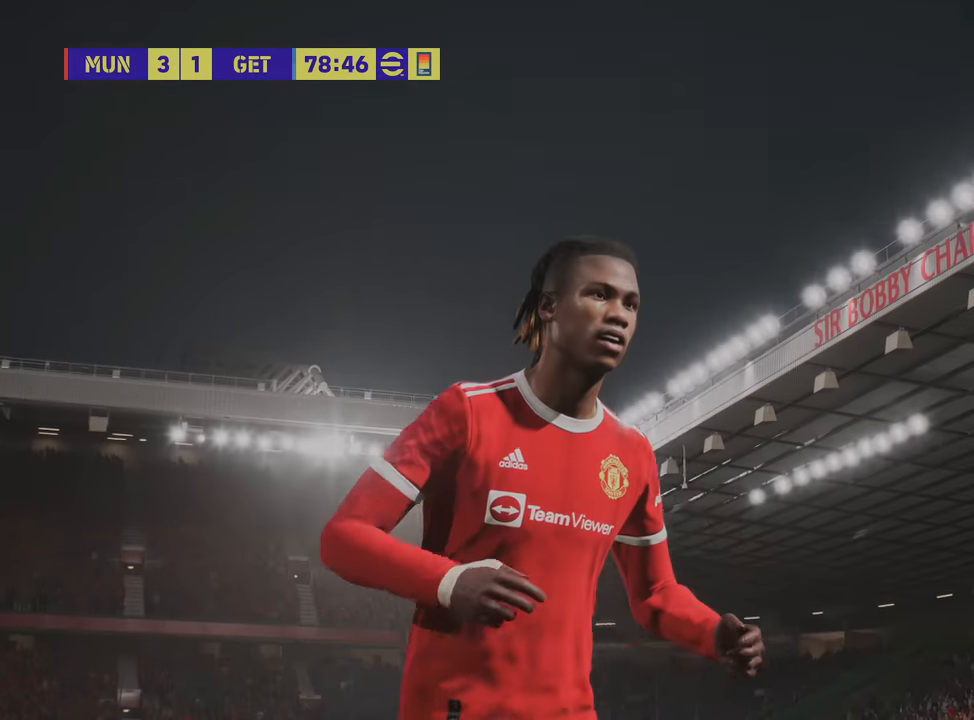
{"buttons": [], "left_stick": "center", "right_stick": "center", "events": [[116, "CROSS", "down"], [317, "CROSS", "up"], [367, "CROSS", "down"], [500, "CROSS", "up"]]}
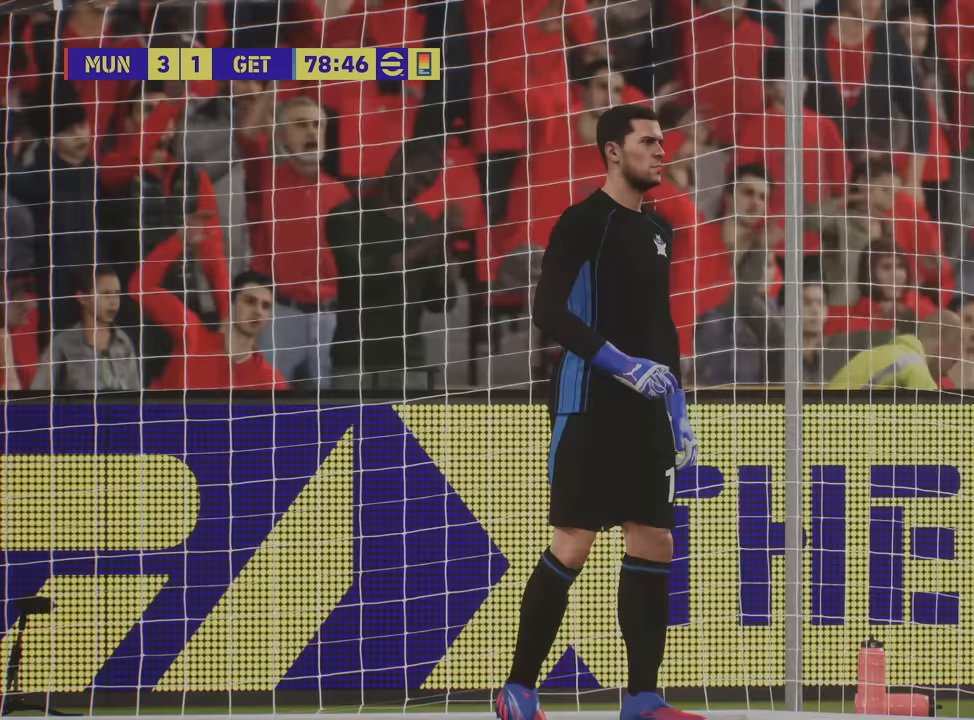
{"buttons": ["CROSS"], "left_stick": "center", "right_stick": "center", "events": [[467, "CROSS", "down"]]}
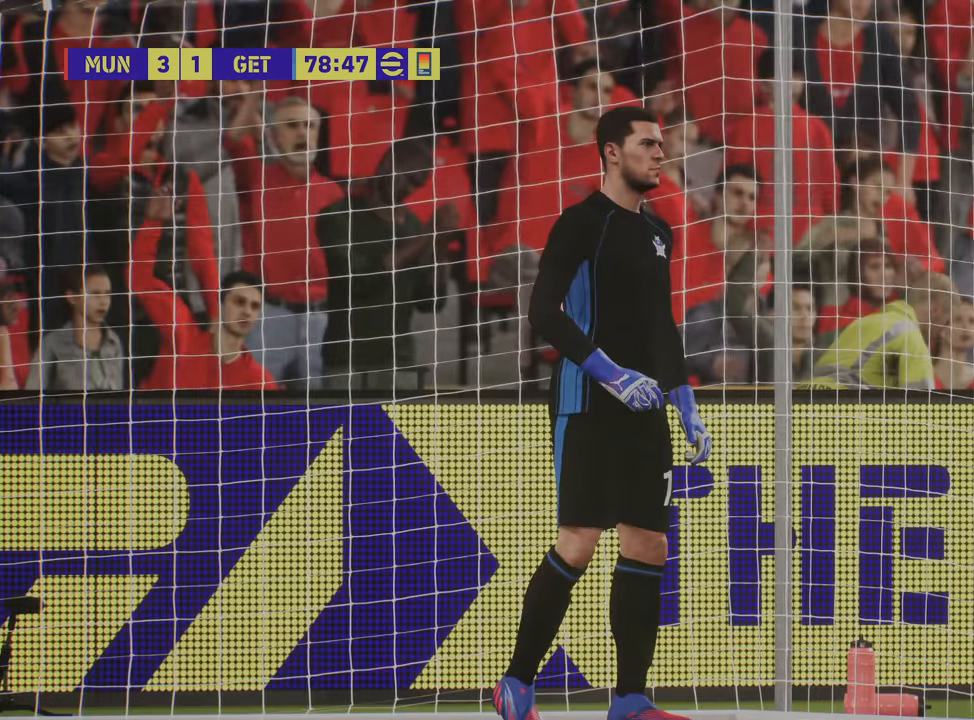
{"buttons": ["CROSS"], "left_stick": "center", "right_stick": "center", "events": [[100, "CROSS", "up"], [166, "CROSS", "down"], [283, "CROSS", "up"], [417, "CROSS", "down"]]}
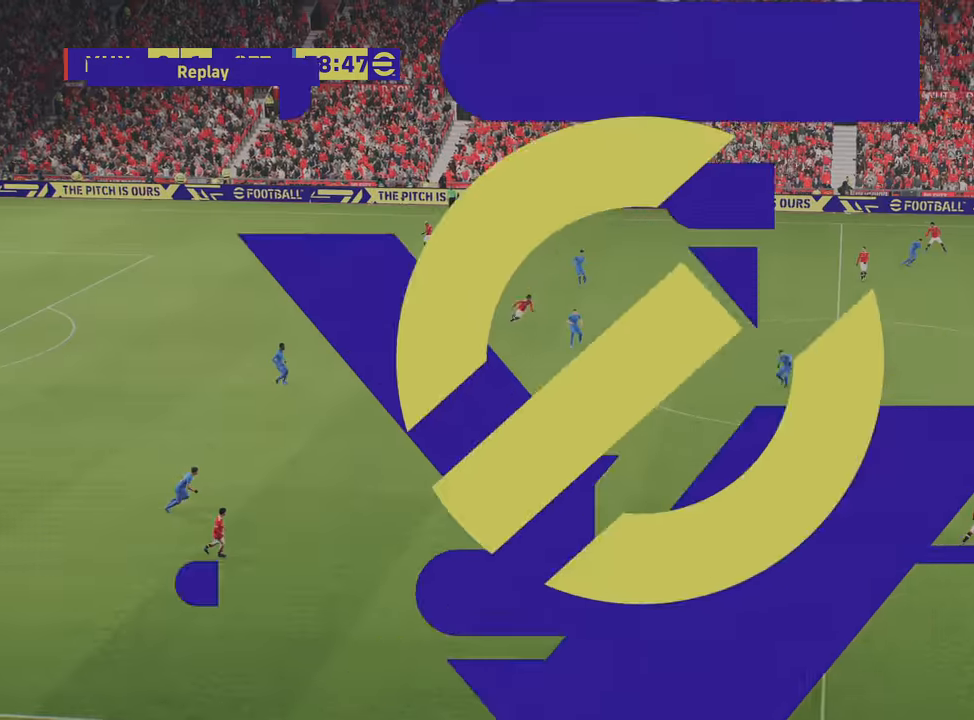
{"buttons": [], "left_stick": "center", "right_stick": "center", "events": [[50, "CROSS", "up"], [184, "CROSS", "down"], [300, "CROSS", "up"]]}
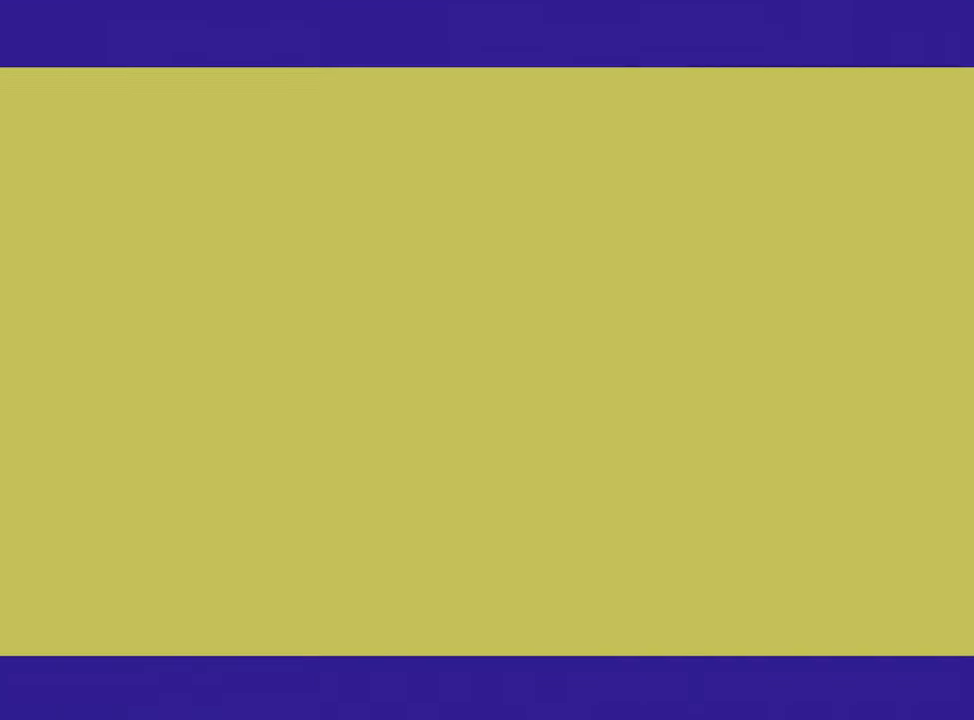
{"buttons": [], "left_stick": "center", "right_stick": "center", "events": [[116, "CROSS", "down"], [216, "CROSS", "up"], [350, "CROSS", "down"], [450, "CROSS", "up"]]}